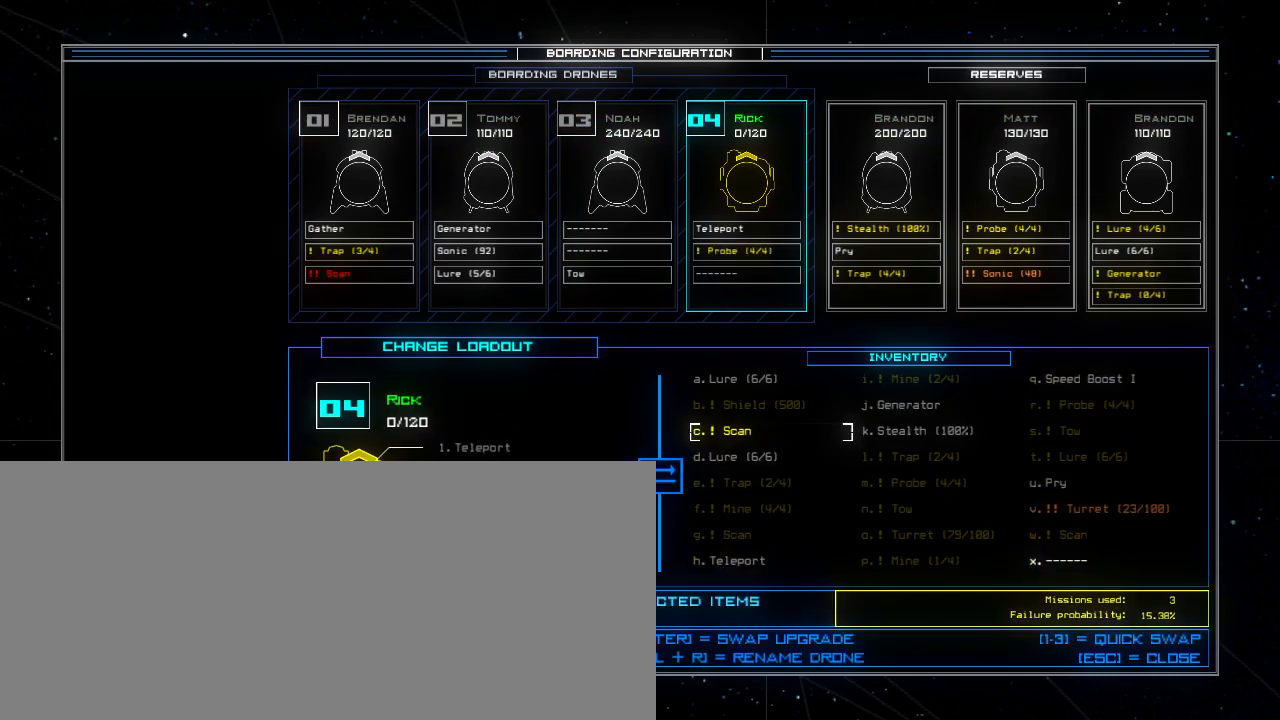
Gameplay with keyboard; each line is a JSON object with the keys held at the frame after it. "events" lists presses ("down") and releases ("up") of ".", "0", "1", "2", "3", "4", "5", "6", "7", "8", "9", "a", "b", "backspace", "c", "caps_lock", "comma", "ctrl_l", "ctrl_r", "d", "down", "e", "equals", "escape", "f", "f5", "g", "h", "i", "j", "k", "l", "left", "m", "minus", "n", "o", "p", "q", "quote", "r", "return", "right", "s", "semicolon", "shift_l", "shift_r", "space", "t", "tab", "tilde", "u", "up", "v", "w", "x", "y" and "z" between this image and that frame as [ms after this image, input, new state], when the widget could be followed in between. No other keys are recorded. Mouse input is not recorded.
{"keys": [], "events": []}
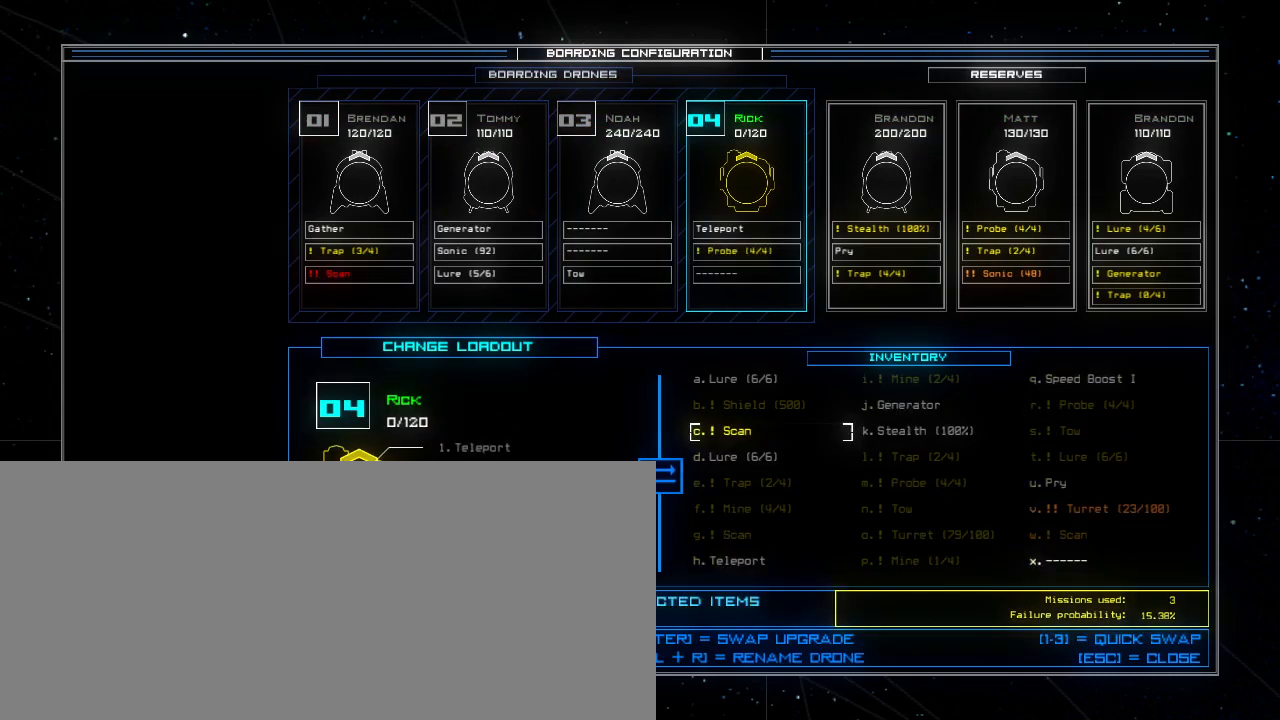
{"keys": [], "events": []}
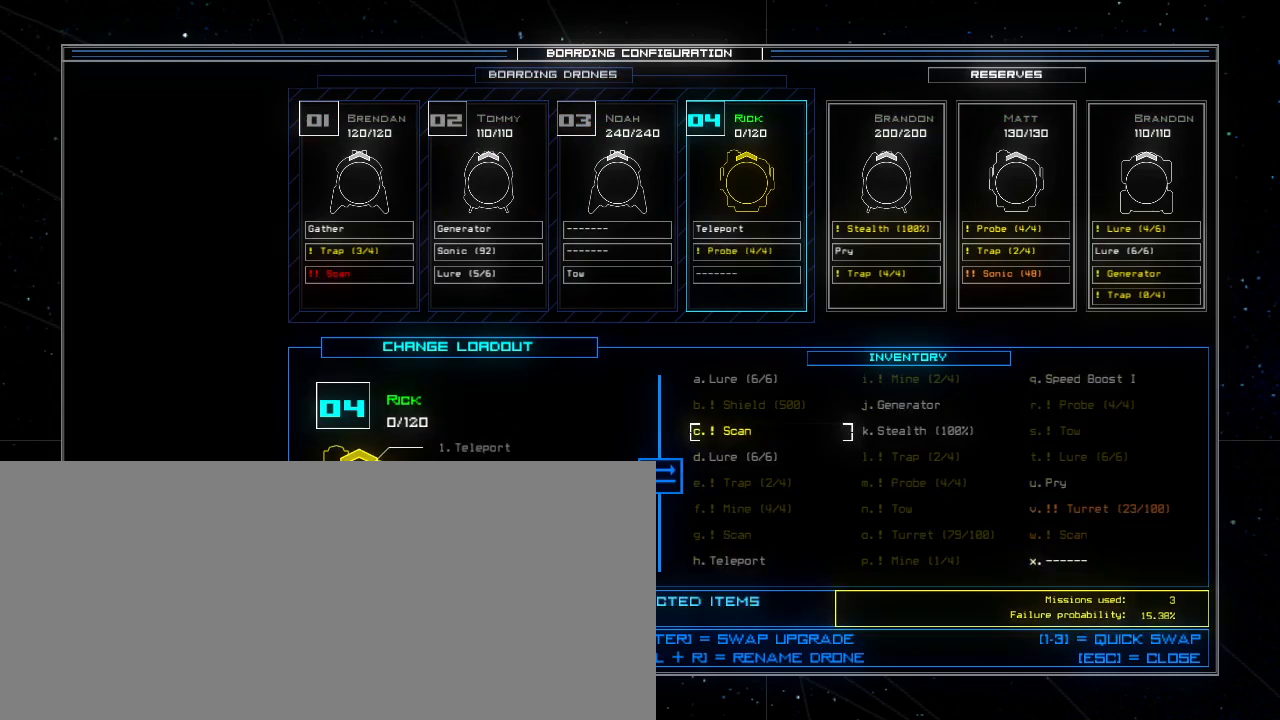
{"keys": ["down"], "events": [[260, "left", "down"], [360, "left", "up"], [400, "down", "down"]]}
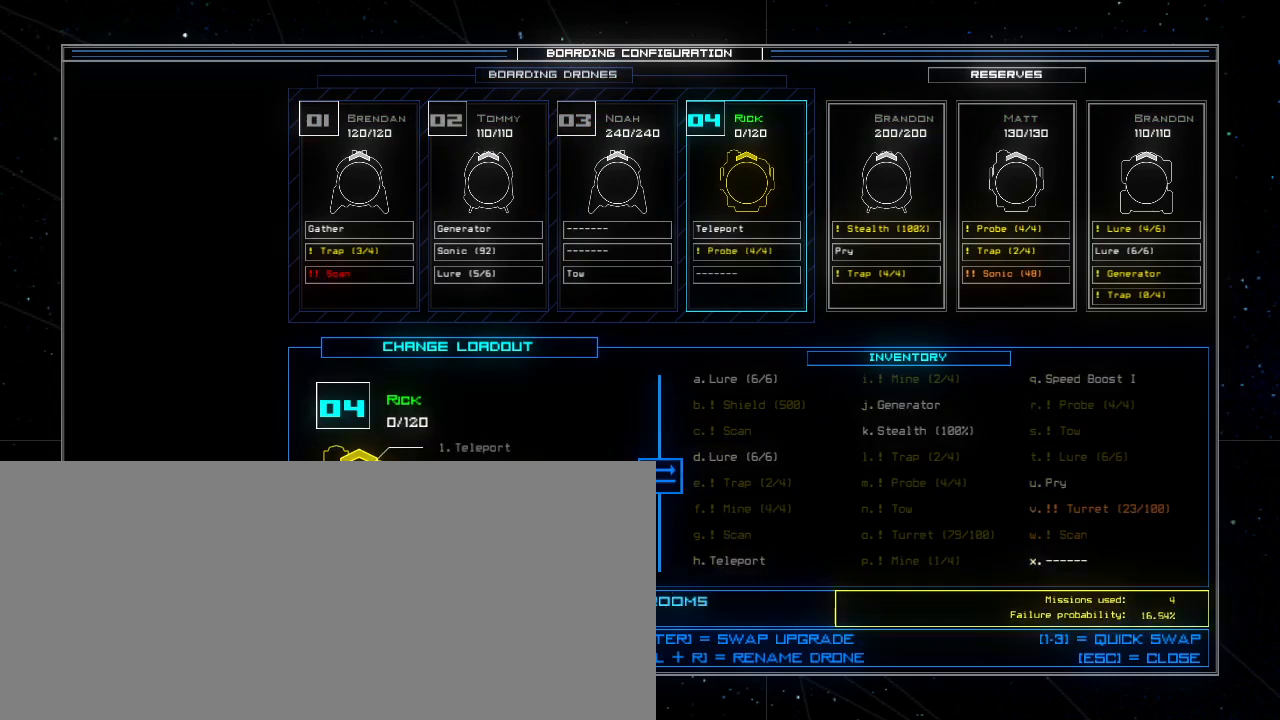
{"keys": [], "events": [[20, "down", "up"]]}
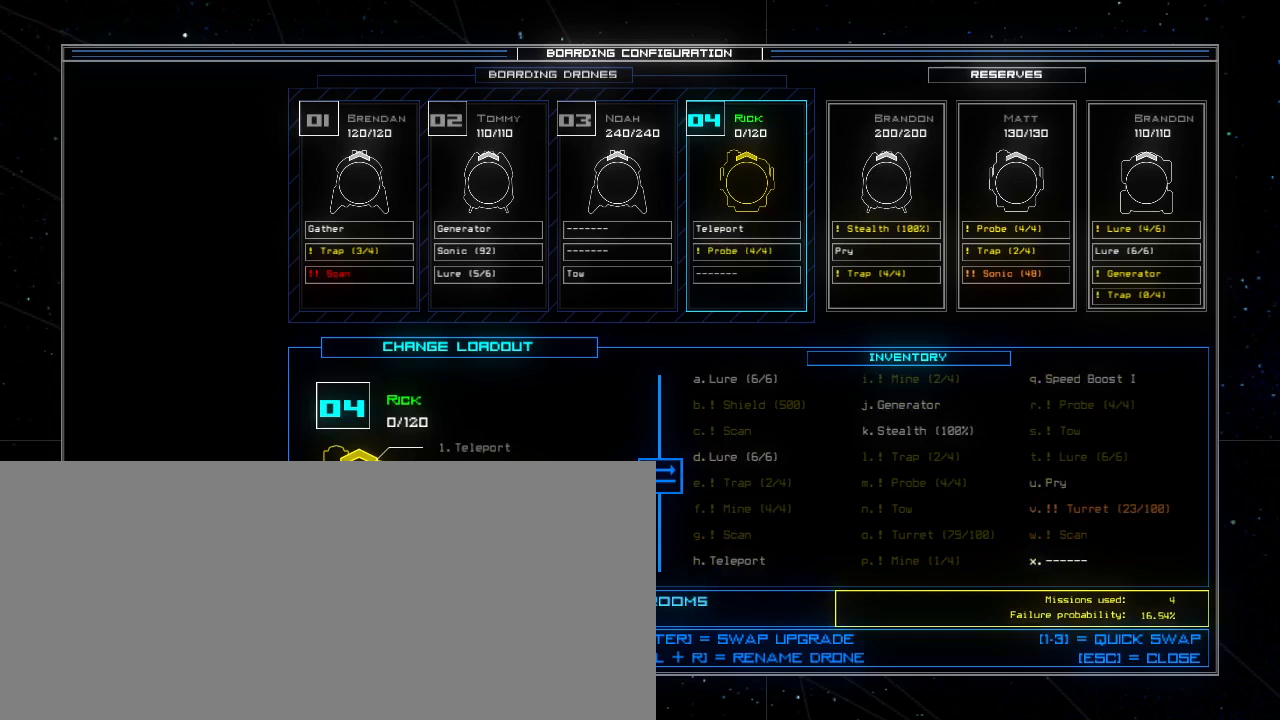
{"keys": [], "events": []}
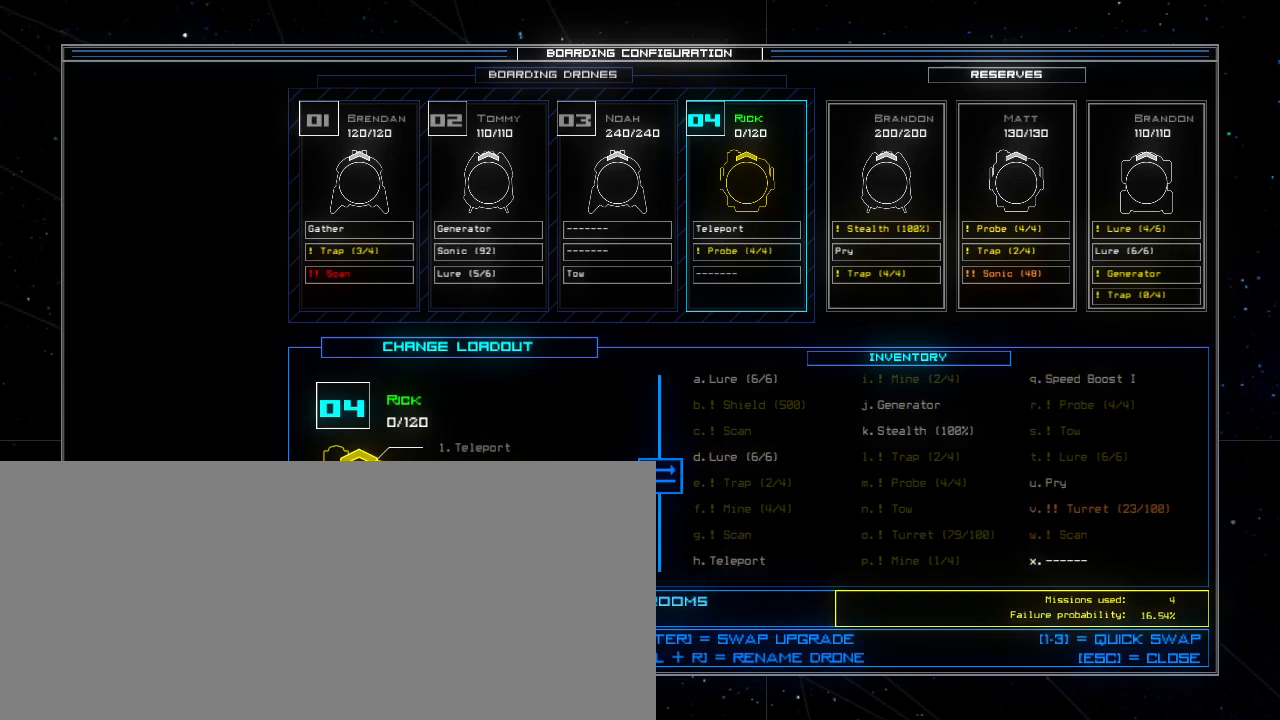
{"keys": [], "events": [[120, "2", "down"], [200, "2", "up"]]}
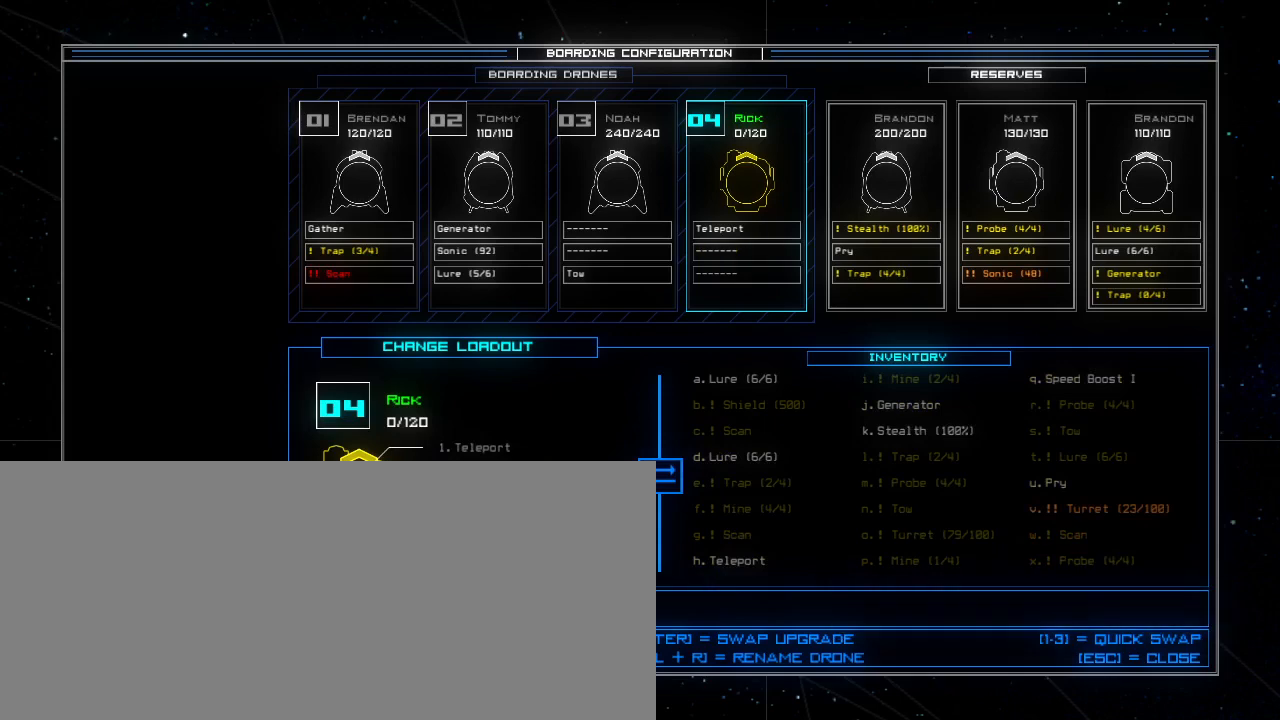
{"keys": [], "events": []}
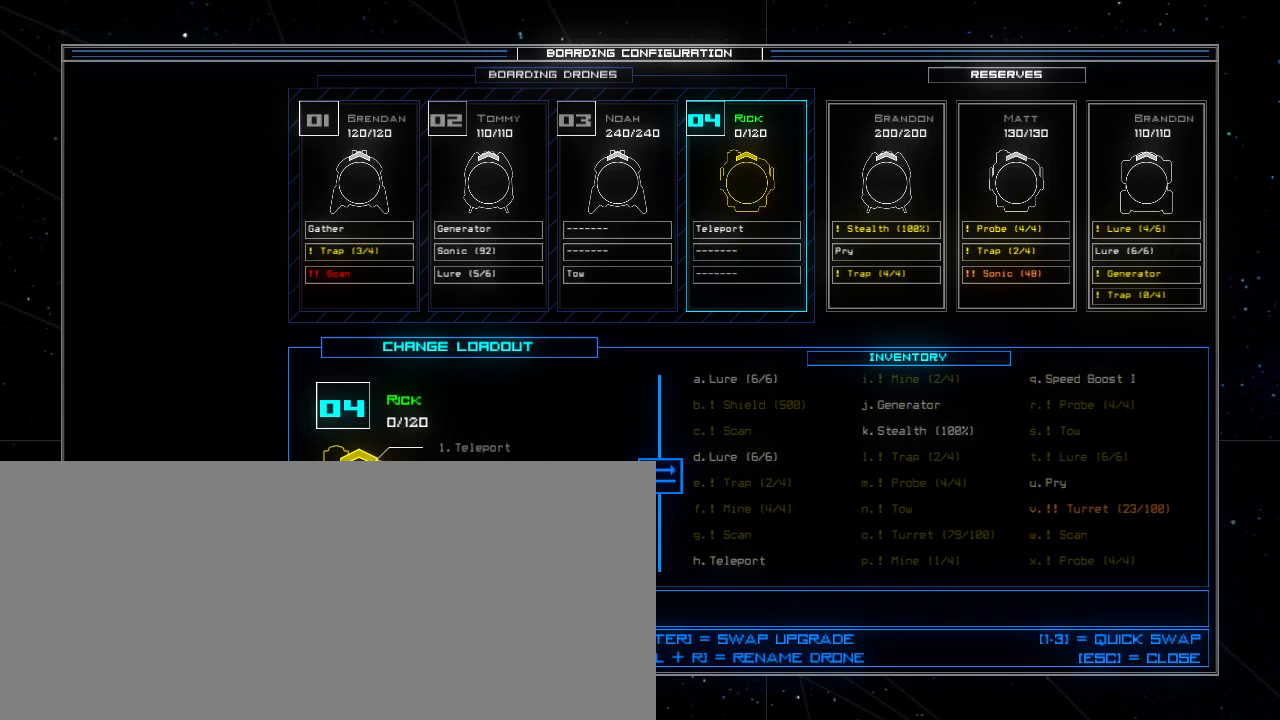
{"keys": ["x"], "events": [[480, "x", "down"]]}
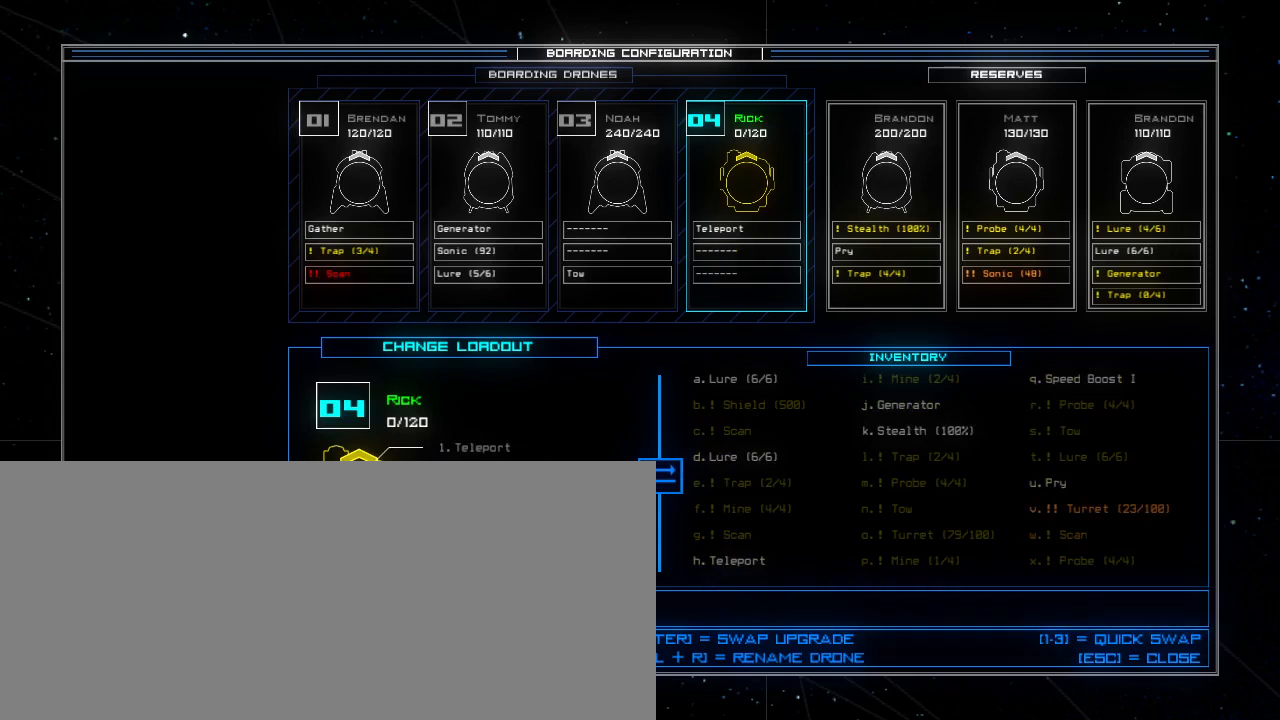
{"keys": [], "events": [[60, "x", "up"]]}
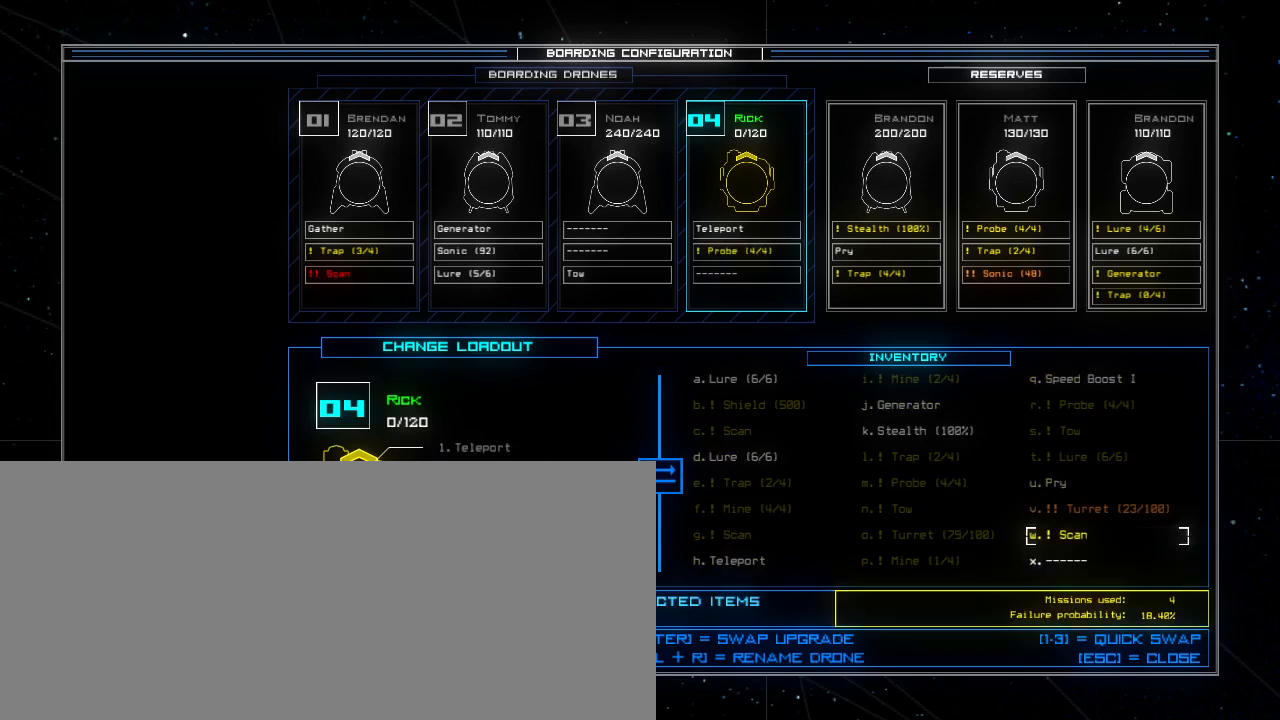
{"keys": [], "events": []}
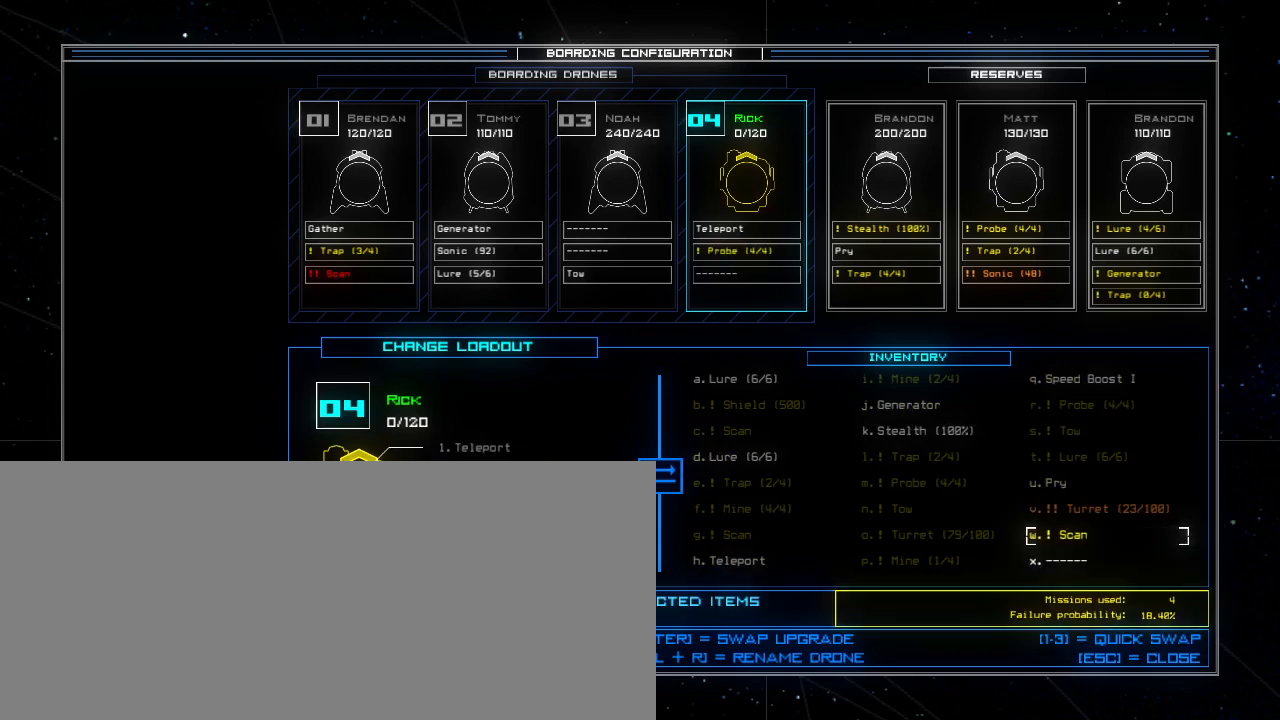
{"keys": ["up"], "events": [[20, "up", "down"], [60, "up", "up"], [200, "up", "down"], [280, "up", "up"], [340, "up", "down"], [400, "up", "up"], [440, "up", "down"]]}
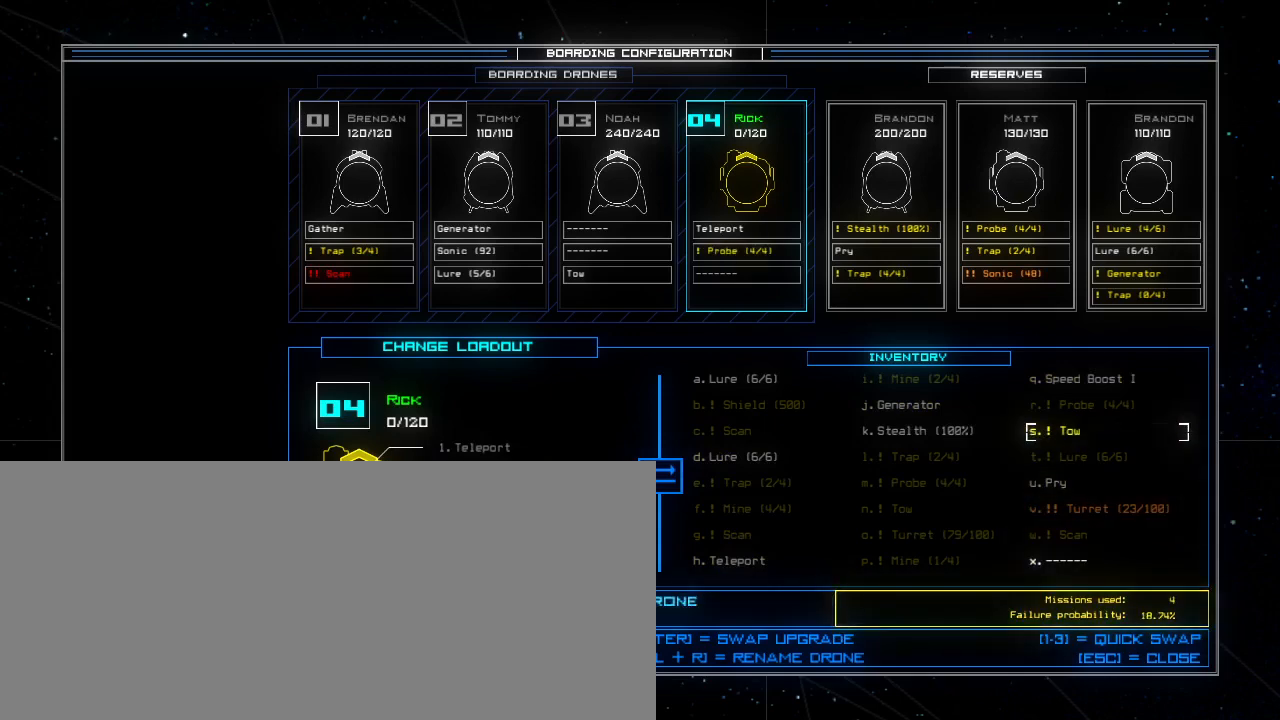
{"keys": [], "events": [[20, "up", "up"], [120, "up", "down"], [200, "up", "up"], [220, "up", "down"], [280, "up", "up"], [420, "up", "down"], [500, "up", "up"]]}
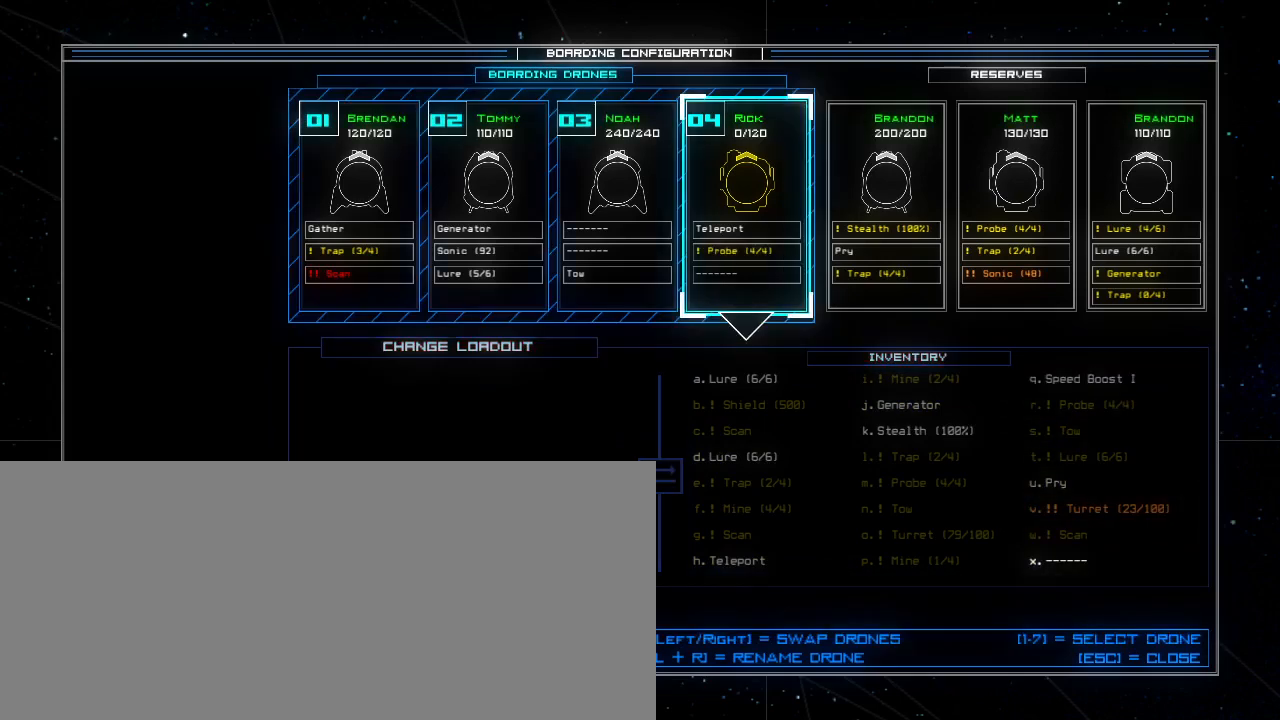
{"keys": [], "events": [[160, "right", "down"], [400, "right", "up"]]}
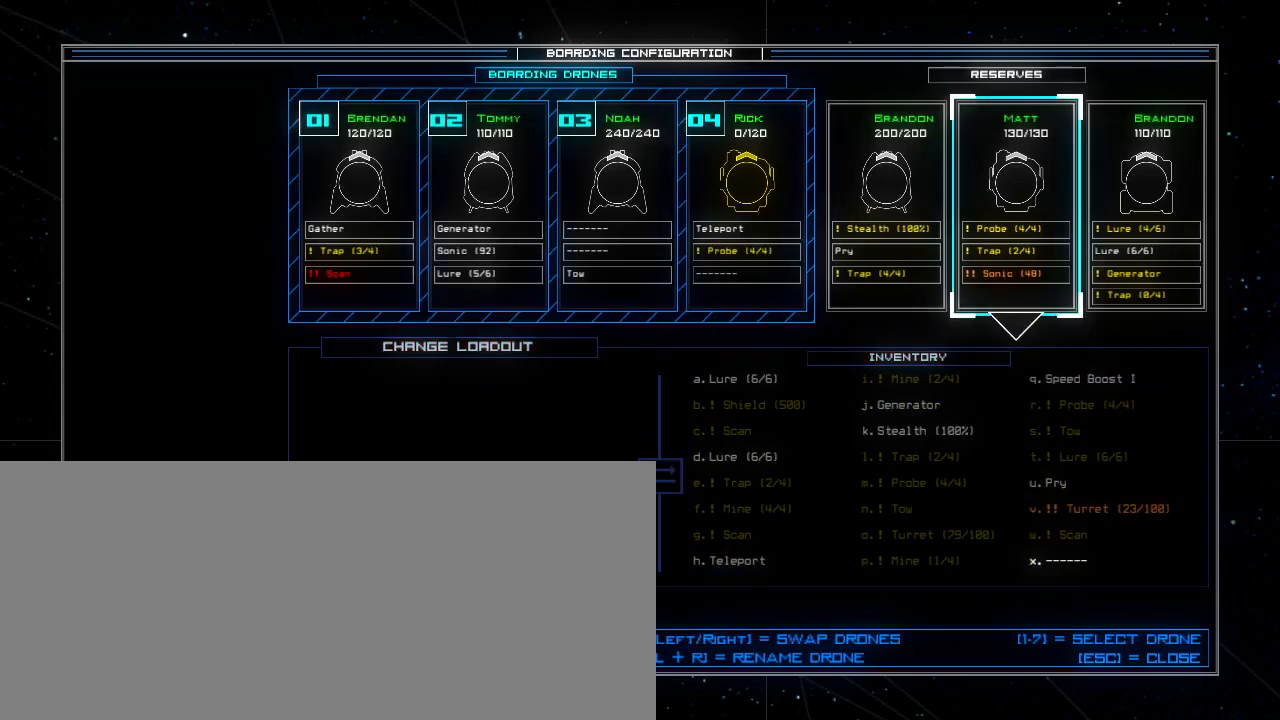
{"keys": [], "events": [[100, "down", "down"], [180, "down", "up"]]}
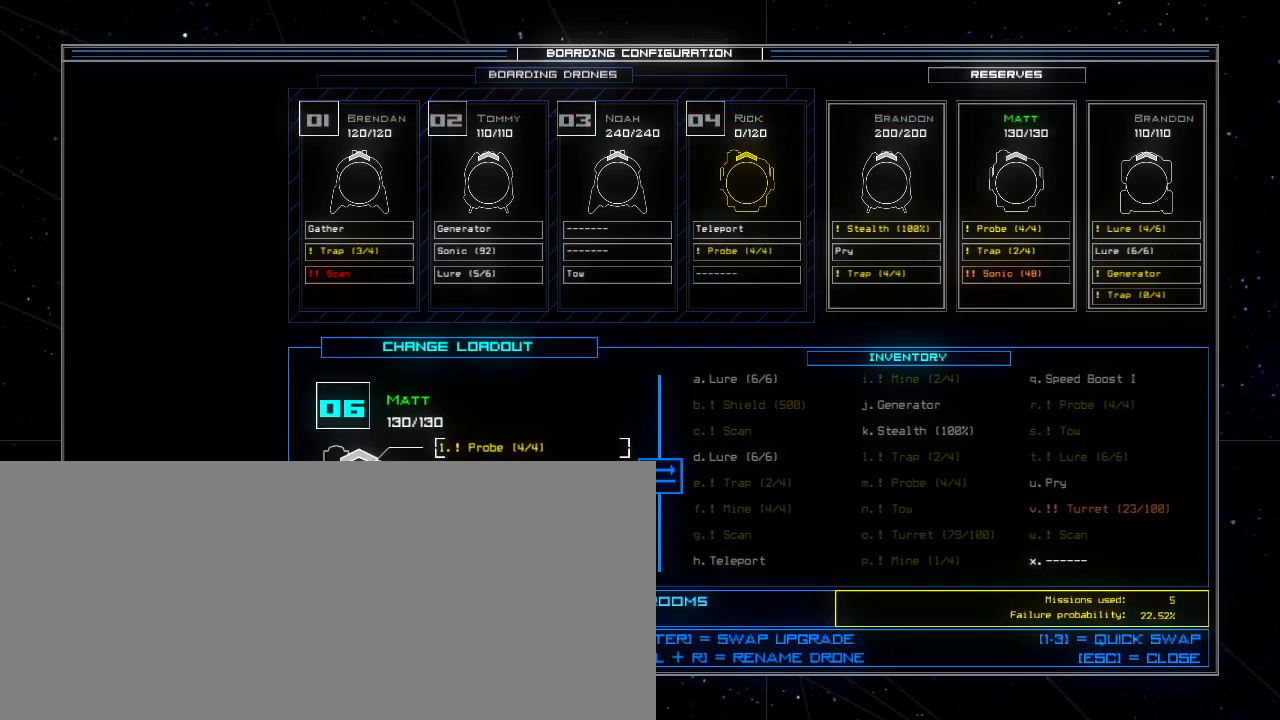
{"keys": [], "events": []}
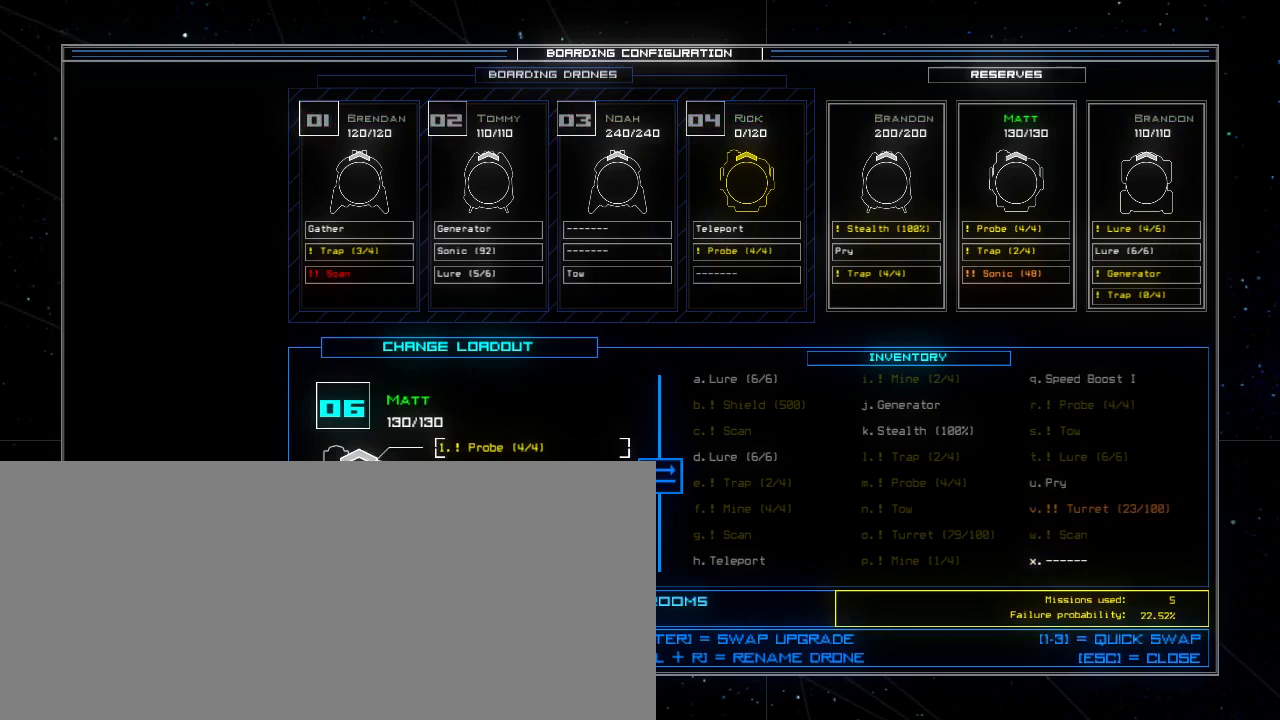
{"keys": [], "events": []}
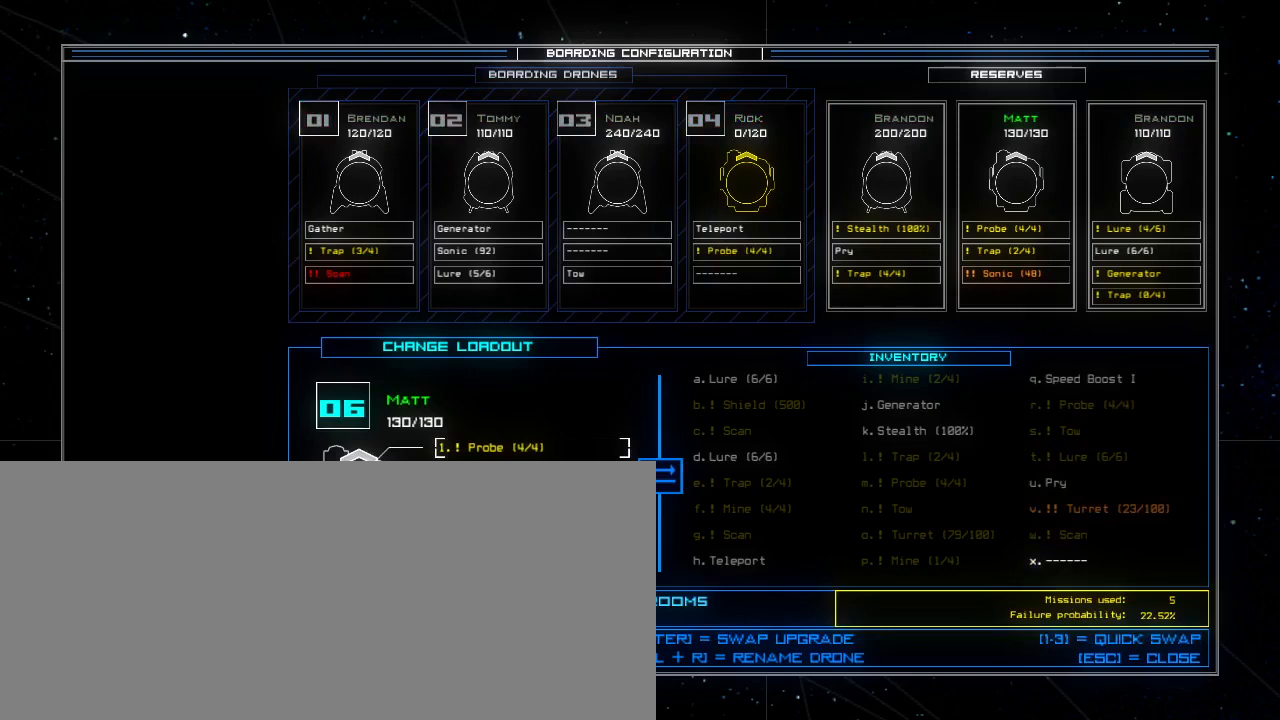
{"keys": [], "events": [[260, "1", "down"], [360, "1", "up"]]}
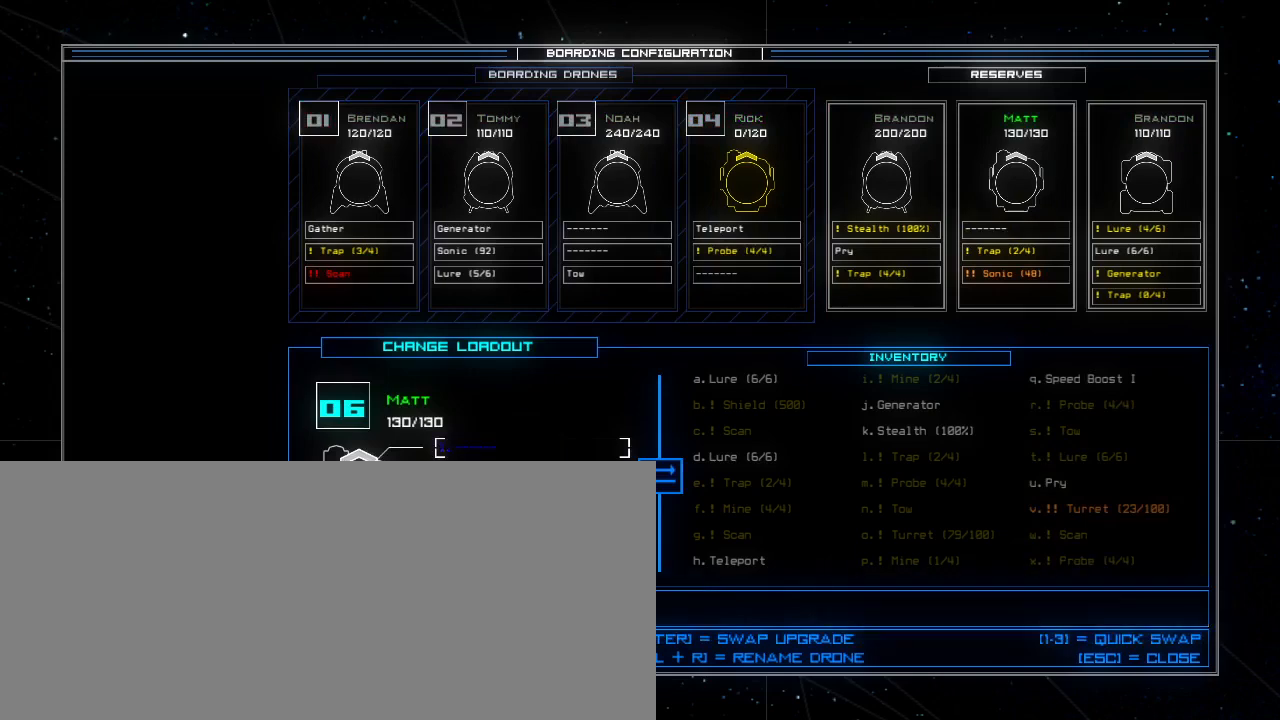
{"keys": [], "events": [[80, "up", "down"], [160, "up", "up"], [240, "up", "down"], [280, "up", "up"], [340, "up", "down"], [380, "up", "up"]]}
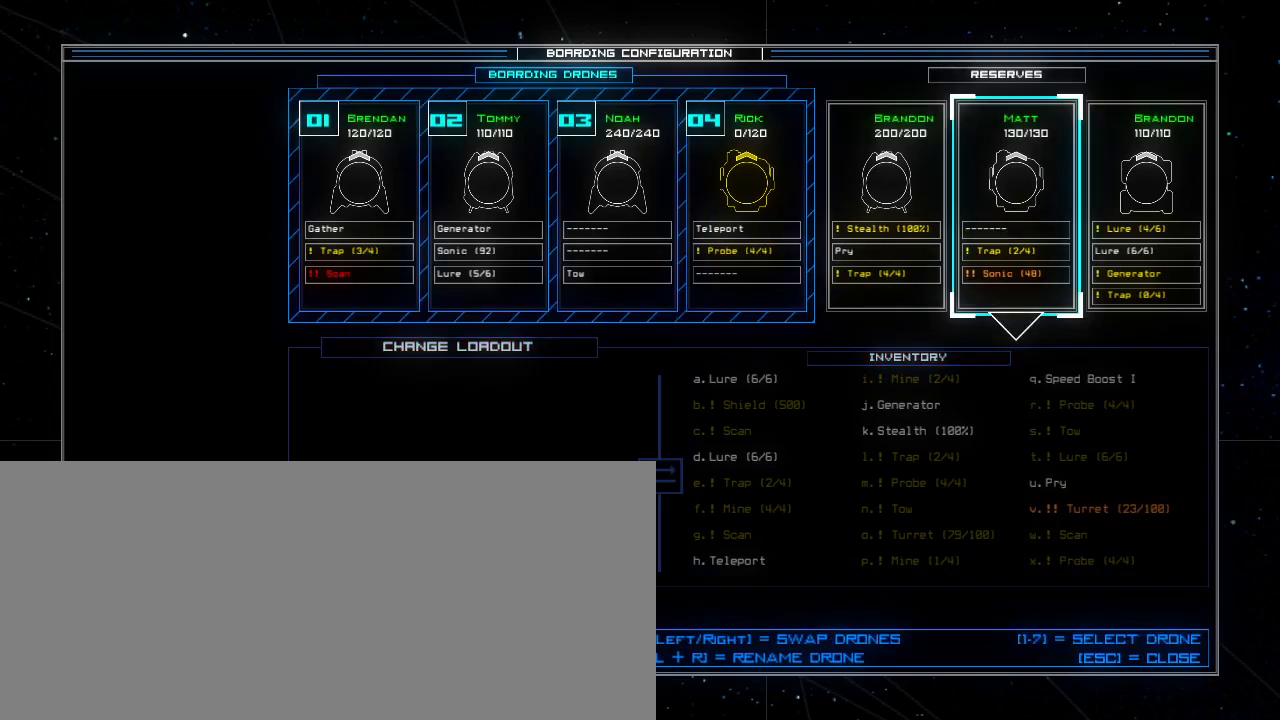
{"keys": ["right"], "events": [[40, "left", "down"], [100, "left", "up"], [200, "left", "down"], [260, "left", "up"], [460, "right", "down"]]}
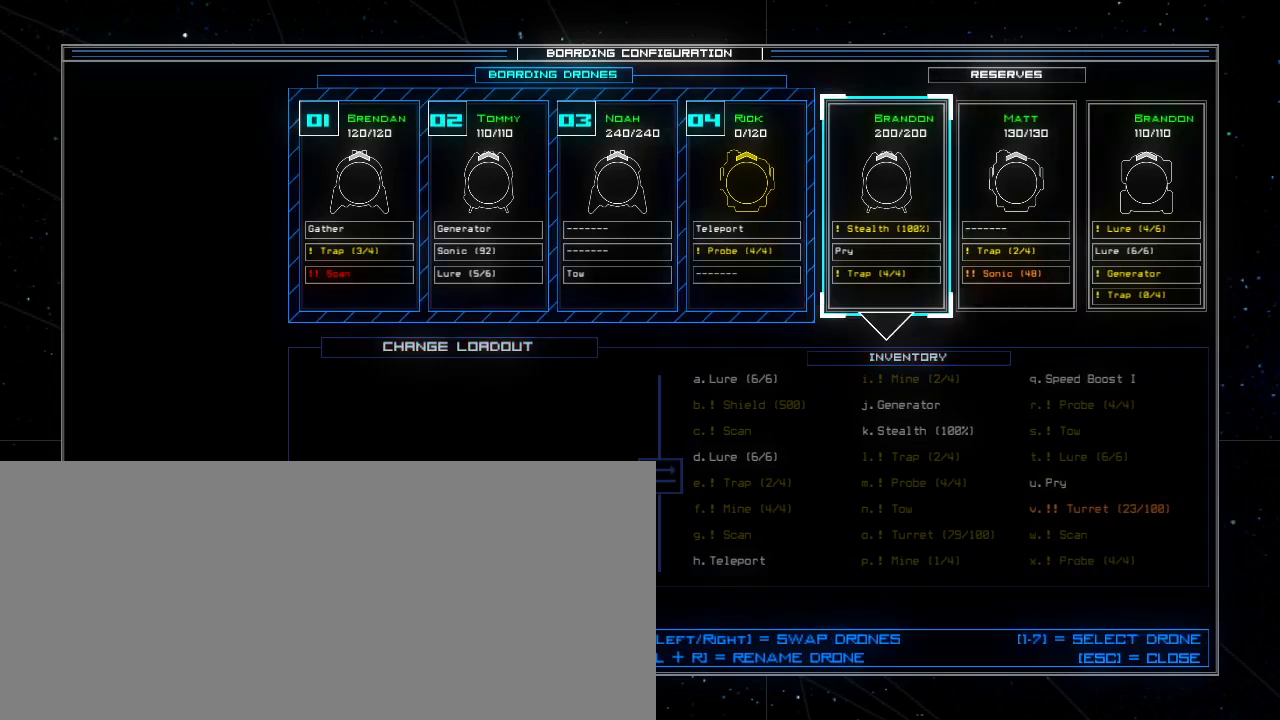
{"keys": [], "events": [[20, "right", "up"], [100, "right", "down"], [200, "right", "up"]]}
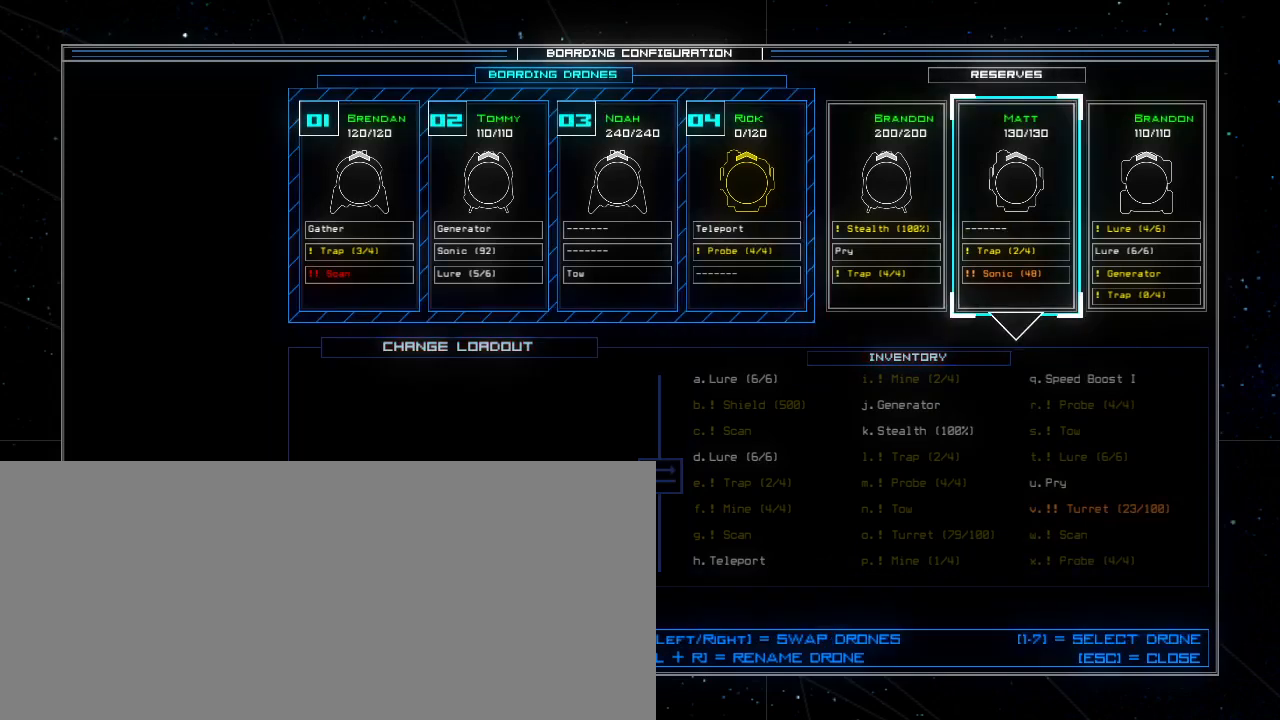
{"keys": [], "events": [[140, "down", "down"], [240, "down", "up"]]}
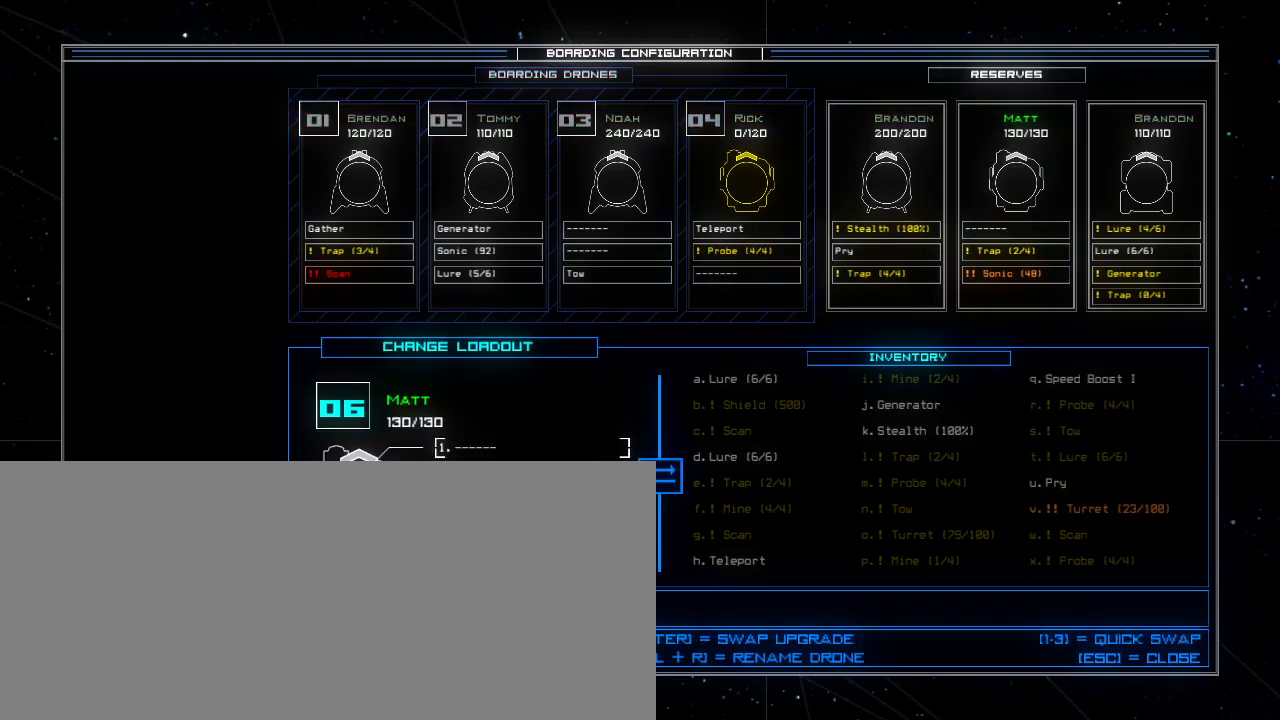
{"keys": [], "events": [[140, "r", "down"], [220, "r", "up"], [400, "up", "down"], [480, "up", "up"]]}
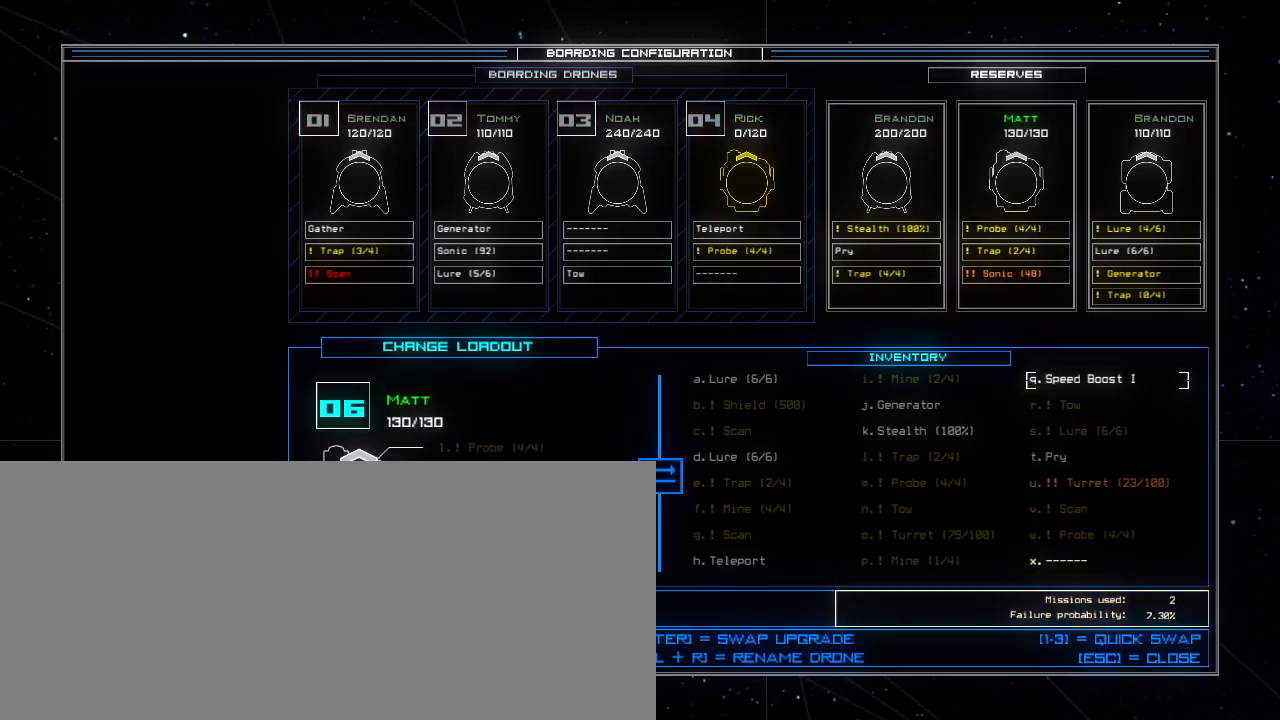
{"keys": [], "events": [[60, "up", "down"], [80, "up", "up"], [120, "up", "down"], [200, "up", "up"], [260, "up", "down"], [300, "up", "up"], [400, "left", "down"], [460, "left", "up"]]}
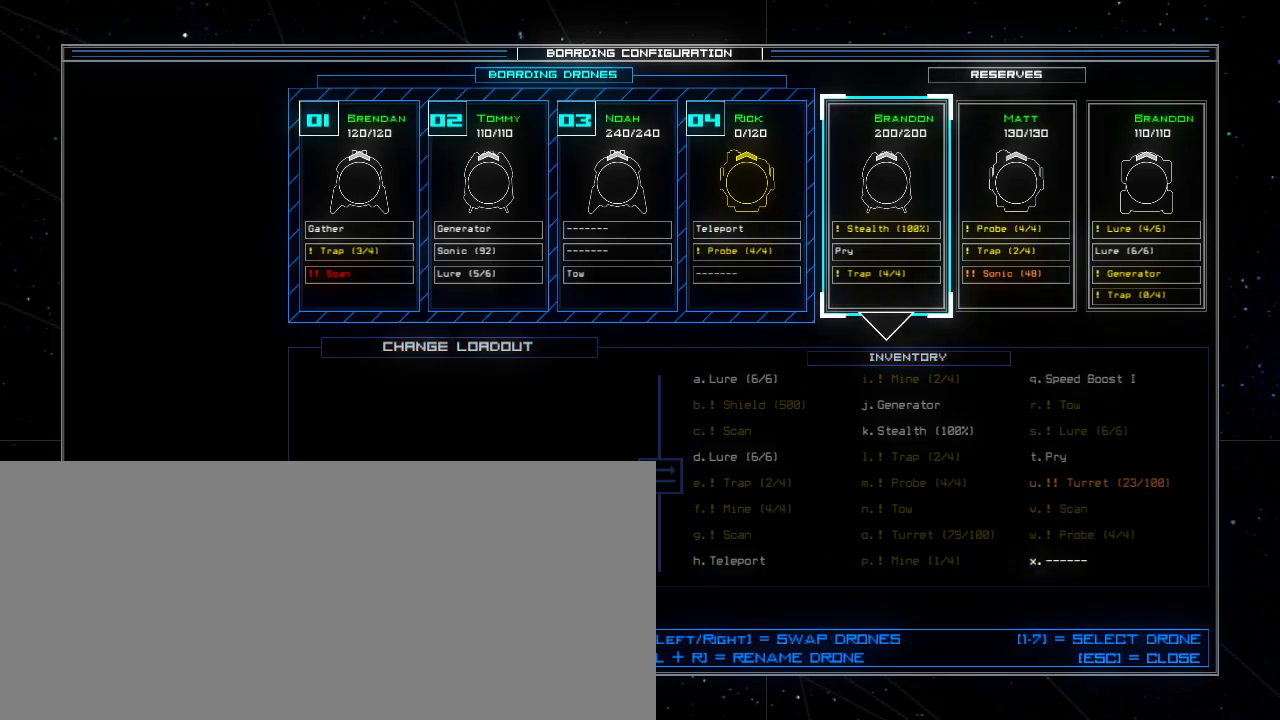
{"keys": [], "events": [[20, "left", "down"], [80, "left", "up"], [220, "down", "down"], [320, "down", "up"]]}
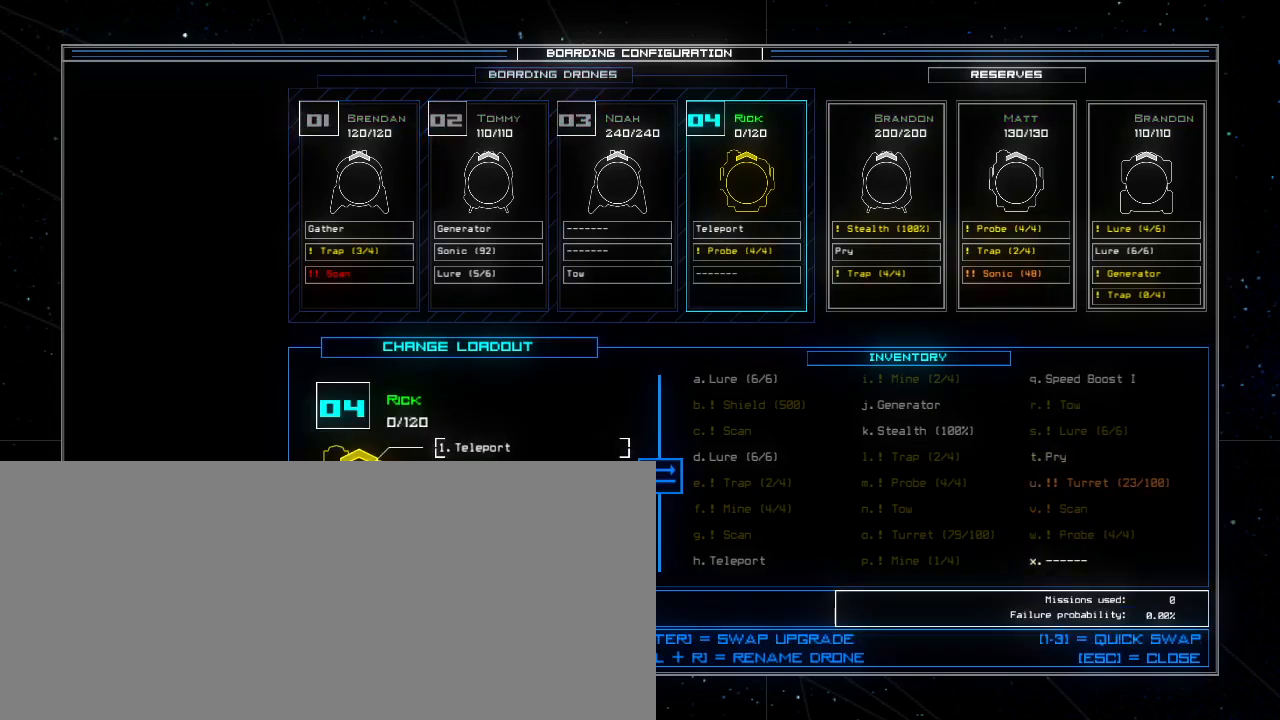
{"keys": [], "events": []}
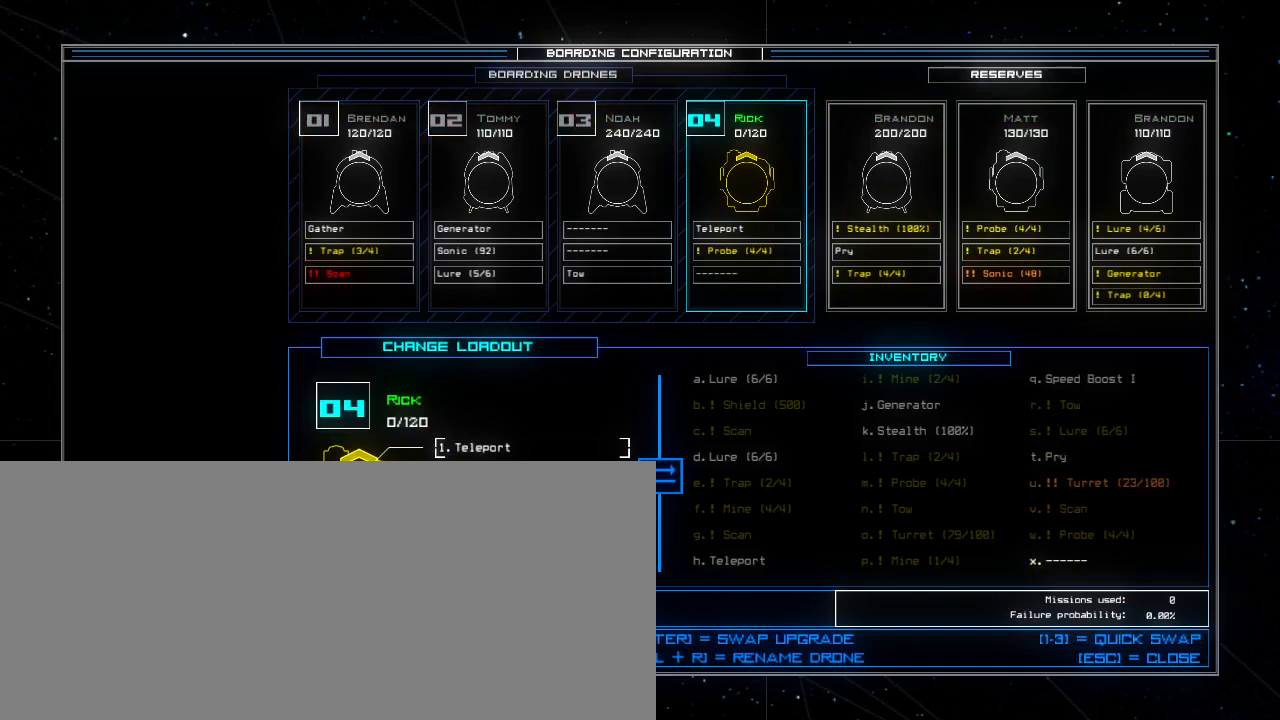
{"keys": ["up"], "events": [[440, "up", "down"]]}
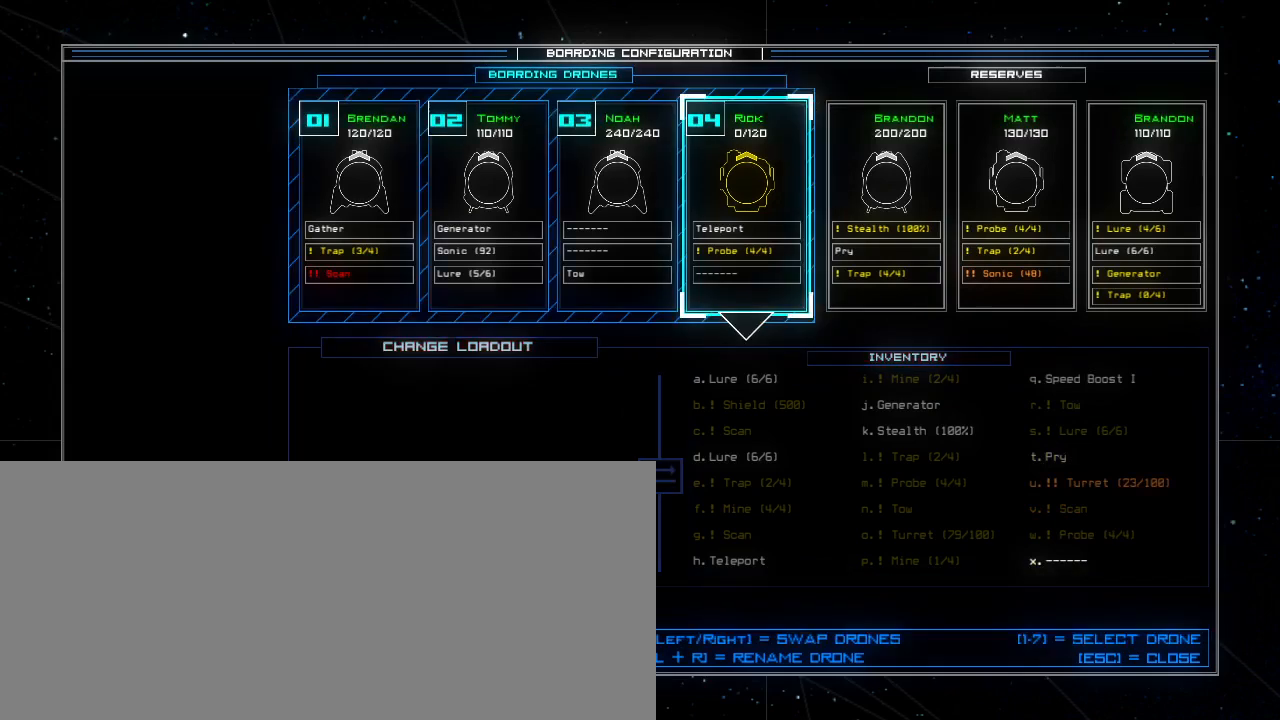
{"keys": [], "events": [[20, "up", "up"], [80, "left", "down"], [160, "left", "up"], [240, "left", "down"], [300, "left", "up"], [340, "left", "down"], [380, "left", "up"]]}
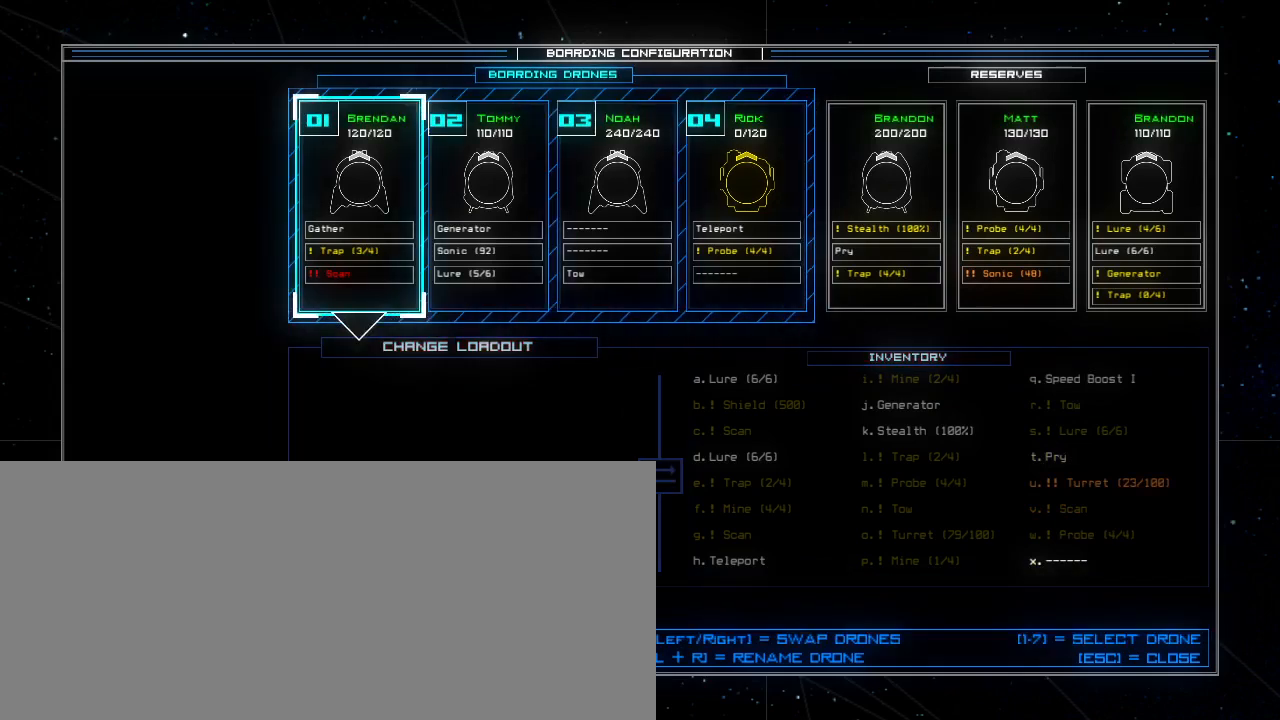
{"keys": ["down"], "events": [[20, "left", "down"], [60, "left", "up"], [340, "right", "down"], [420, "right", "up"], [480, "down", "down"]]}
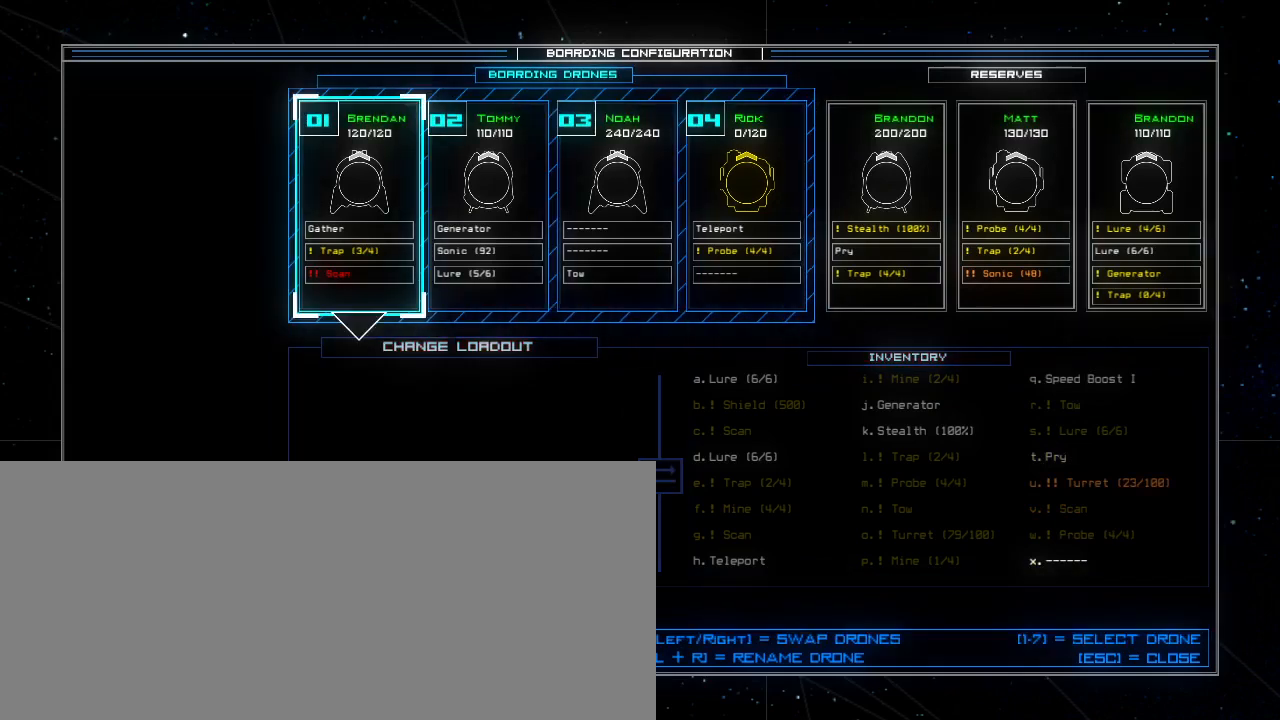
{"keys": [], "events": [[60, "down", "up"], [240, "2", "down"], [320, "2", "up"]]}